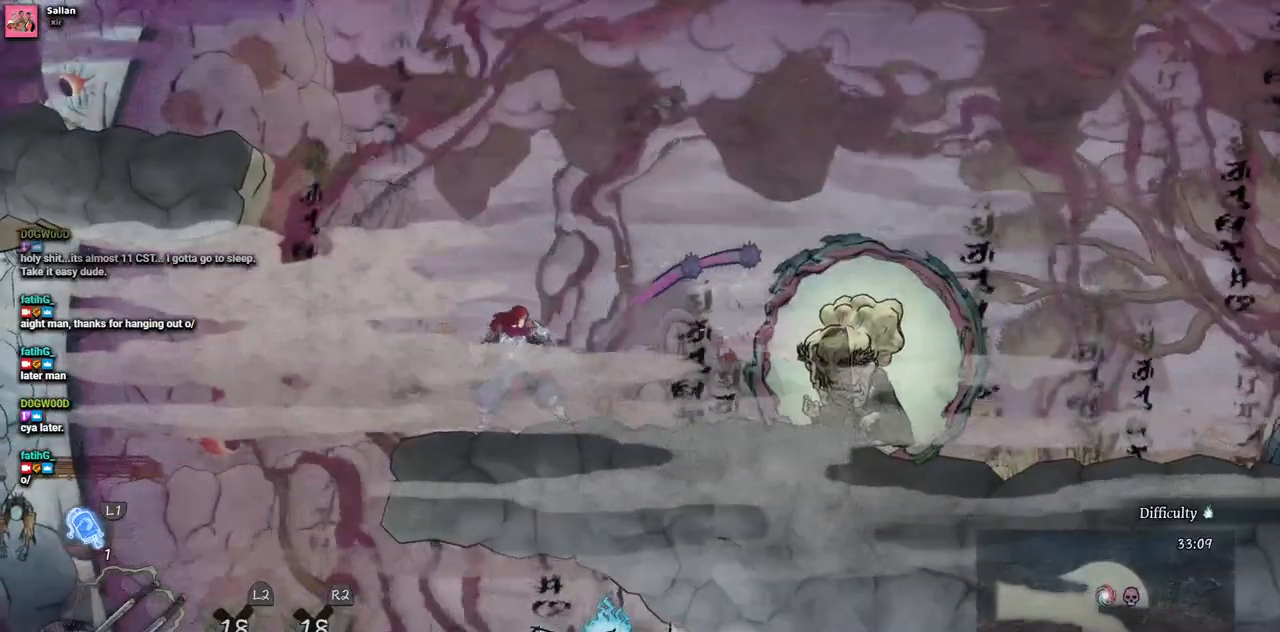
Gameplay with a controller (PlayStation layout); each line is a JSON object with the inputs held at the frame after it. "events" lists button and stick changes between this image and that frame as [ms after this image, input, new state], when the widget could be followed in between. Not read: CROSS L3 R3.
{"buttons": ["SQUARE"], "left_stick": "center", "right_stick": "center", "events": [[400, "SQUARE", "down"], [450, "DPAD_RIGHT", "up"]]}
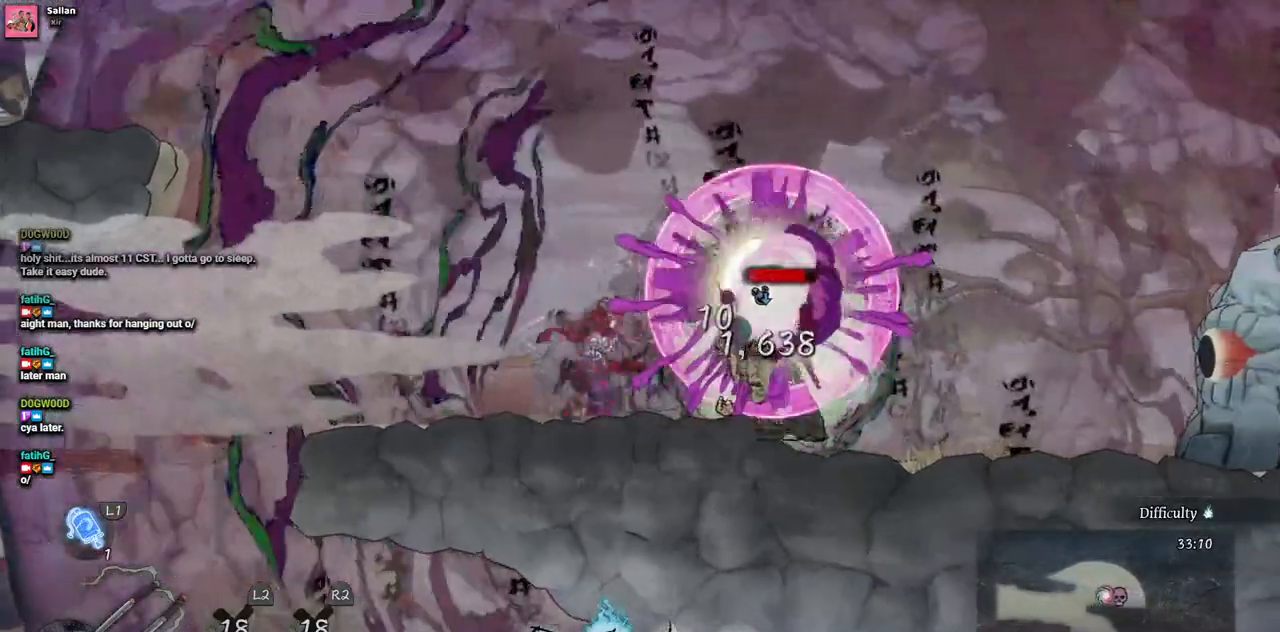
{"buttons": [], "left_stick": "center", "right_stick": "center", "events": [[17, "SQUARE", "up"], [117, "SQUARE", "down"], [200, "SQUARE", "up"], [250, "SQUARE", "down"], [350, "SQUARE", "up"], [417, "SQUARE", "down"], [483, "SQUARE", "up"]]}
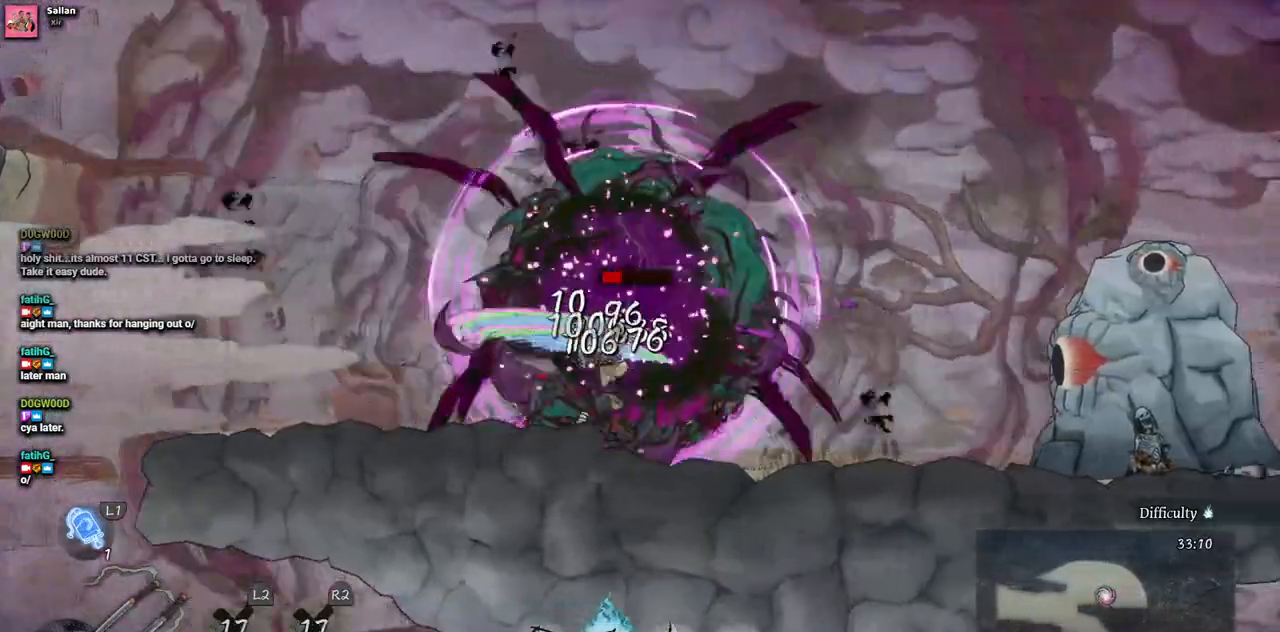
{"buttons": [], "left_stick": "center", "right_stick": "center", "events": [[67, "SQUARE", "down"], [150, "SQUARE", "up"]]}
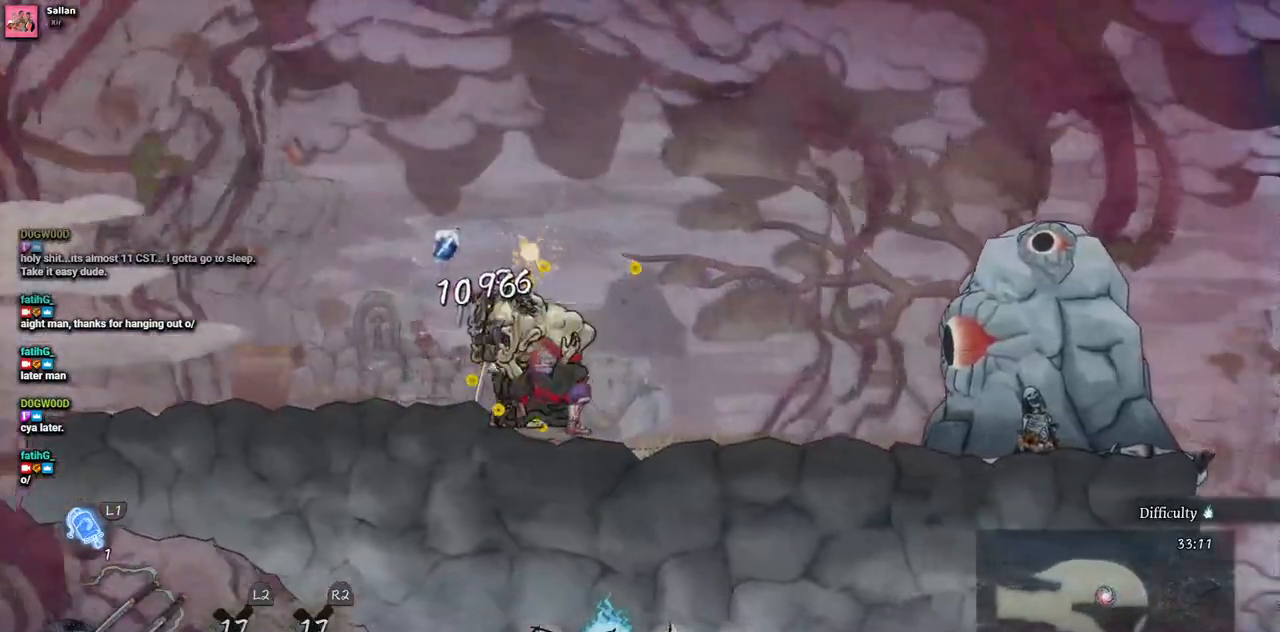
{"buttons": [], "left_stick": "center", "right_stick": "center", "events": []}
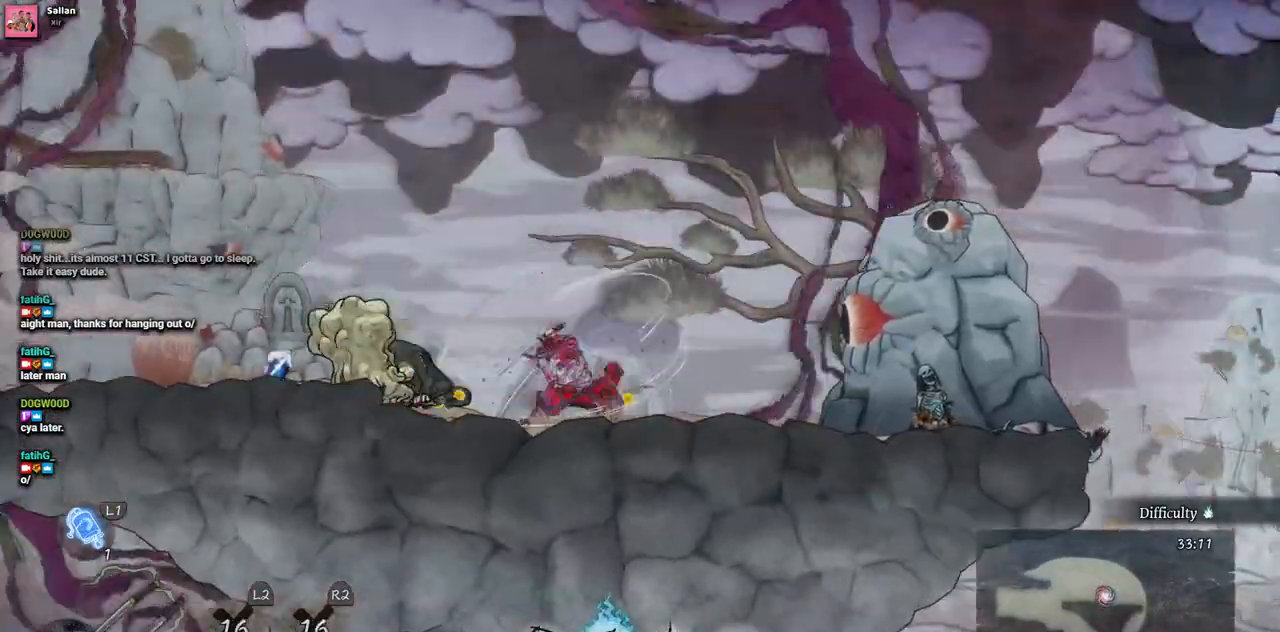
{"buttons": ["DPAD_LEFT"], "left_stick": "center", "right_stick": "center", "events": [[200, "DPAD_LEFT", "down"]]}
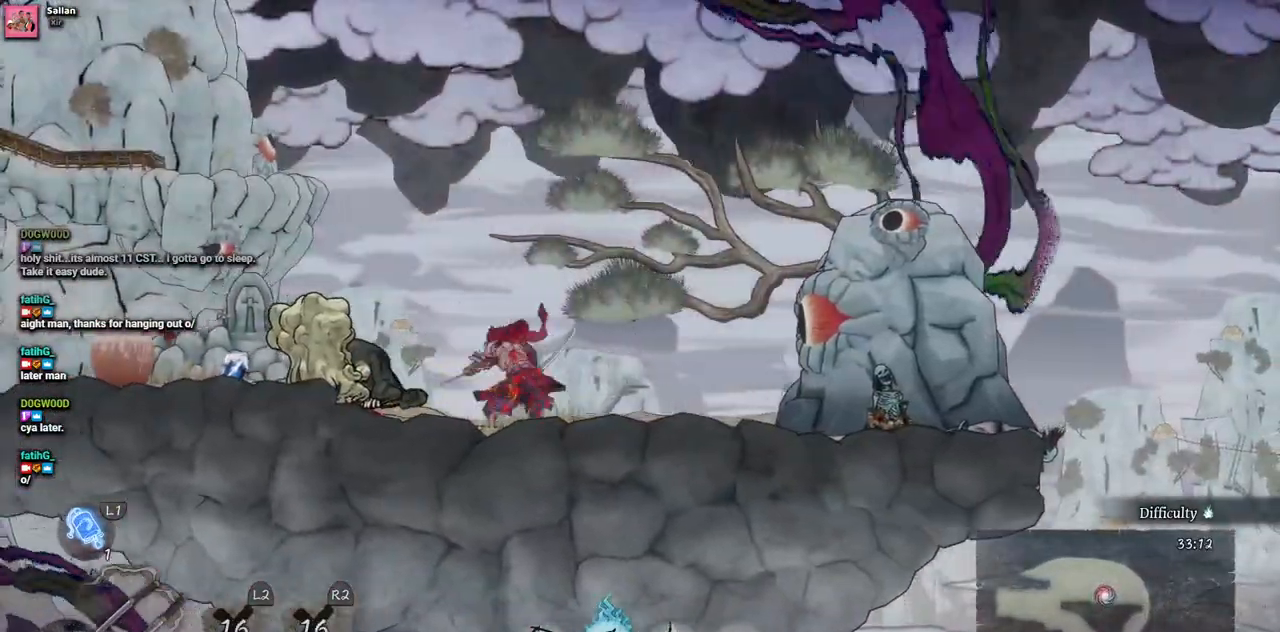
{"buttons": ["DPAD_LEFT"], "left_stick": "center", "right_stick": "center", "events": []}
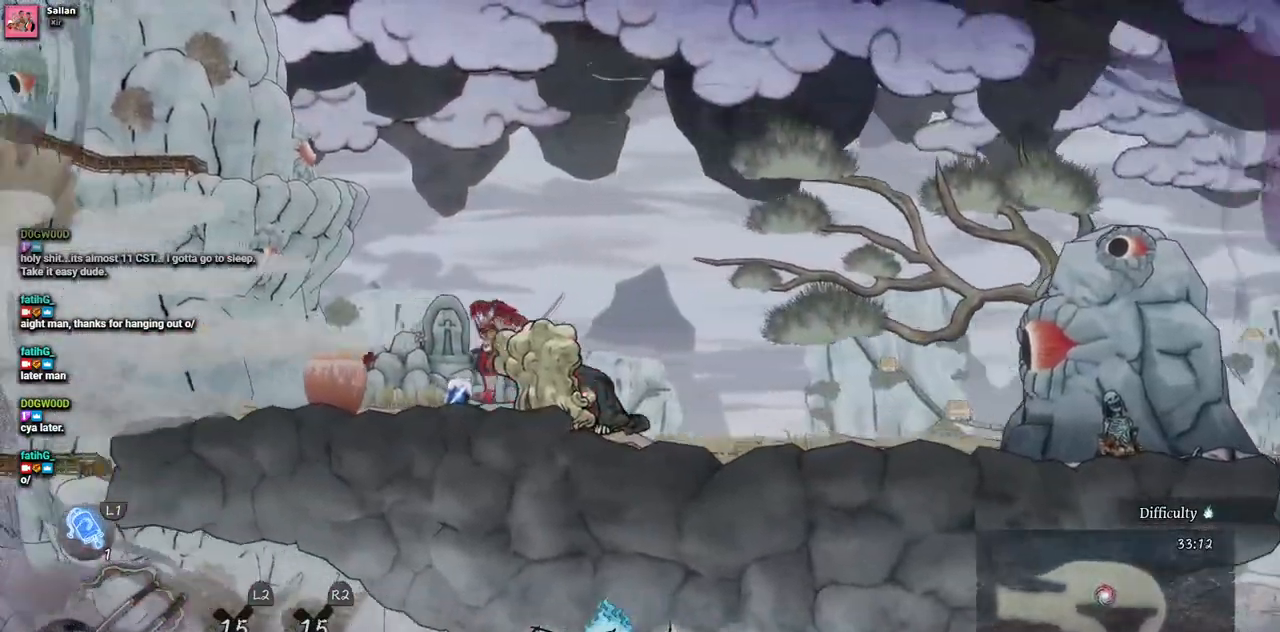
{"buttons": ["DPAD_LEFT"], "left_stick": "center", "right_stick": "center", "events": []}
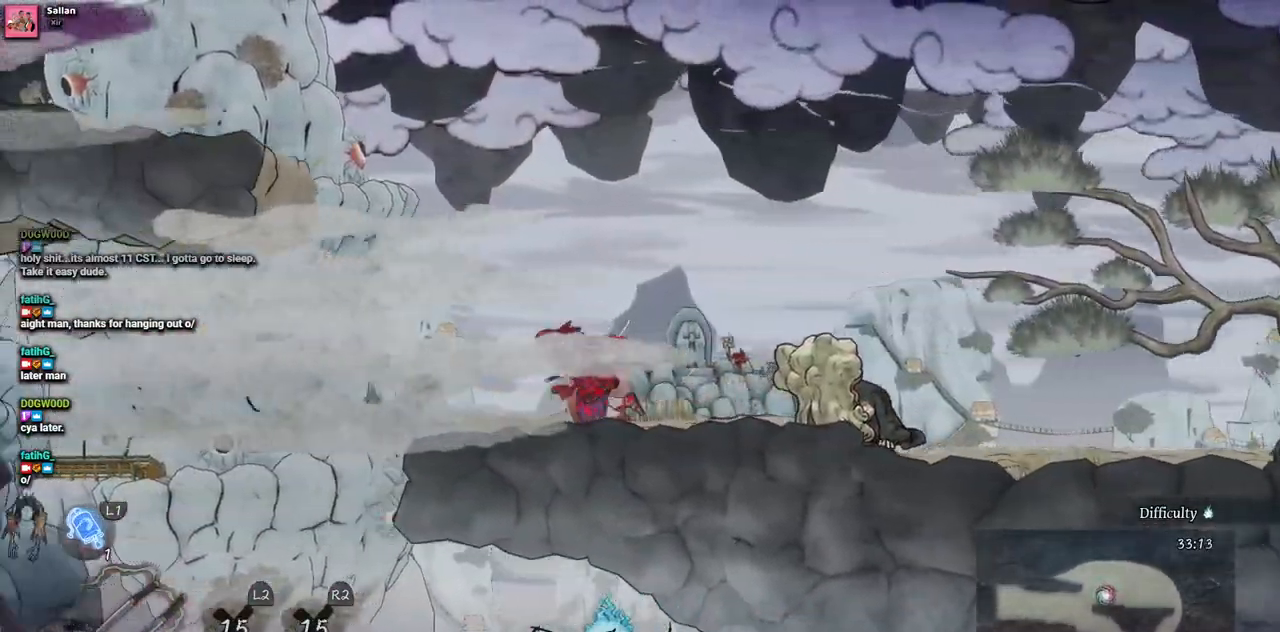
{"buttons": [], "left_stick": "center", "right_stick": "center", "events": [[33, "DPAD_LEFT", "up"], [150, "DPAD_RIGHT", "down"], [217, "SQUARE", "down"], [333, "DPAD_RIGHT", "up"], [367, "SQUARE", "up"]]}
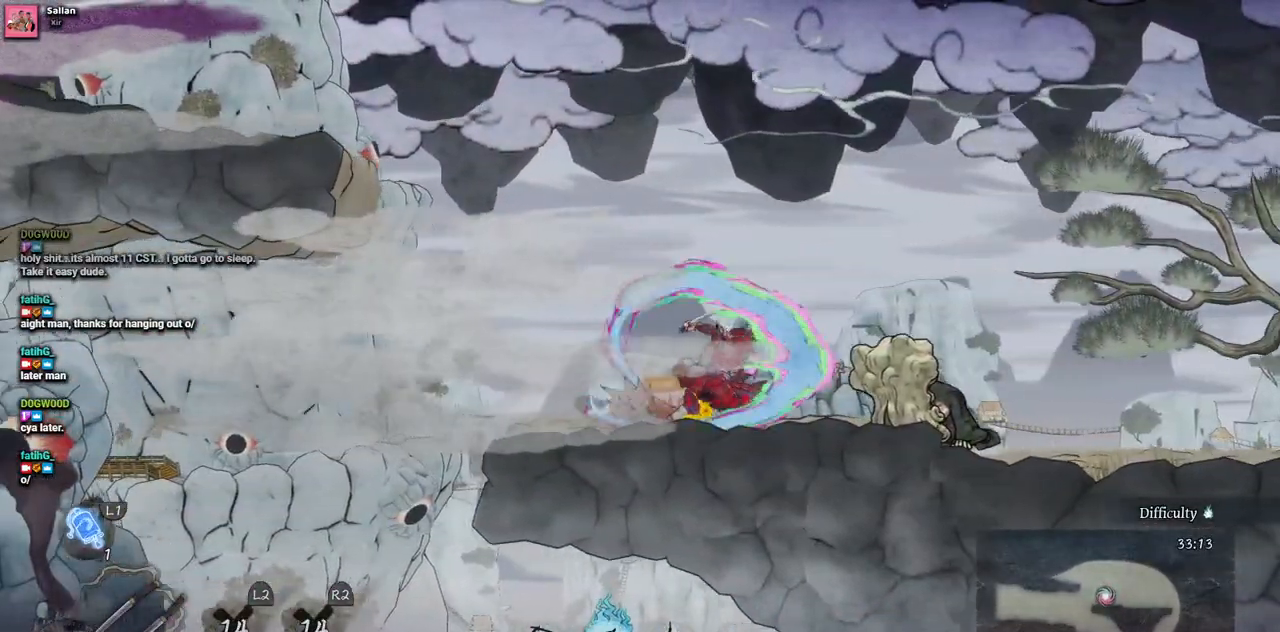
{"buttons": [], "left_stick": "center", "right_stick": "center", "events": []}
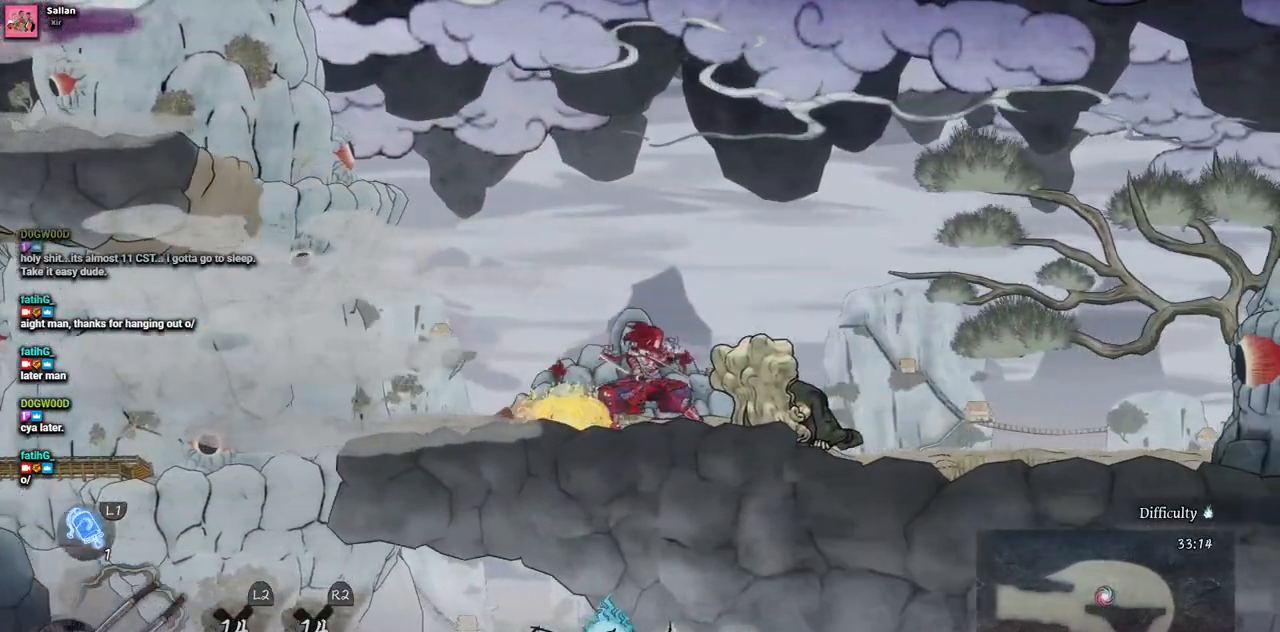
{"buttons": ["DPAD_LEFT"], "left_stick": "center", "right_stick": "center", "events": [[50, "DPAD_LEFT", "down"]]}
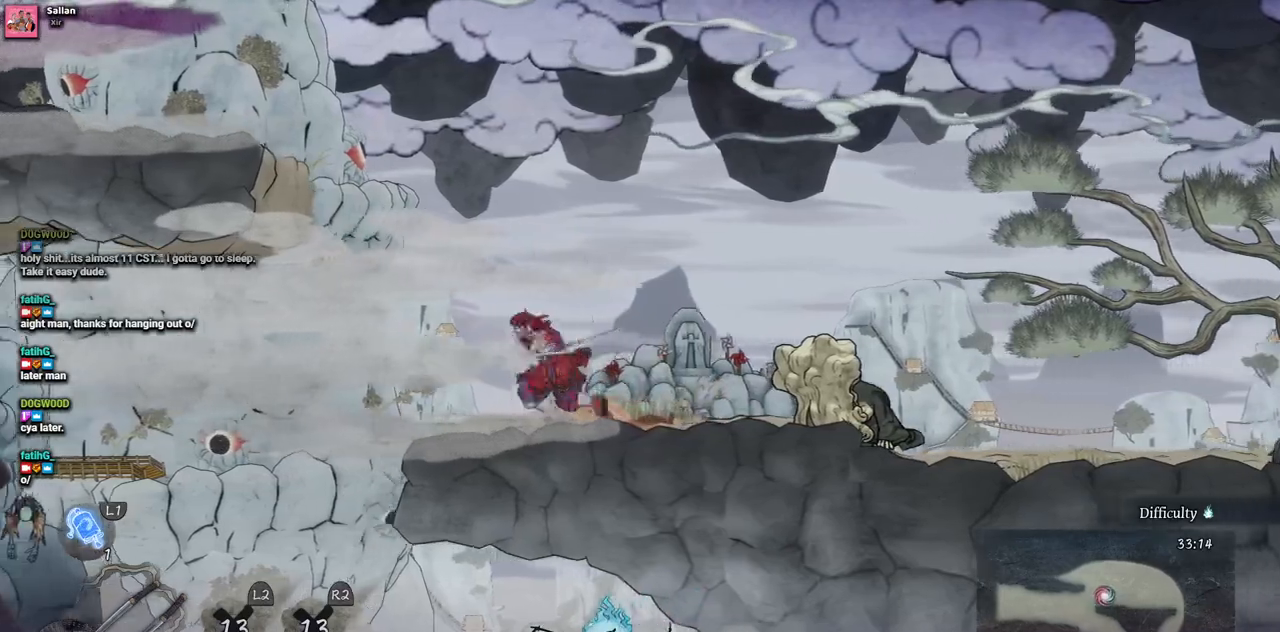
{"buttons": ["DPAD_LEFT"], "left_stick": "center", "right_stick": "center", "events": []}
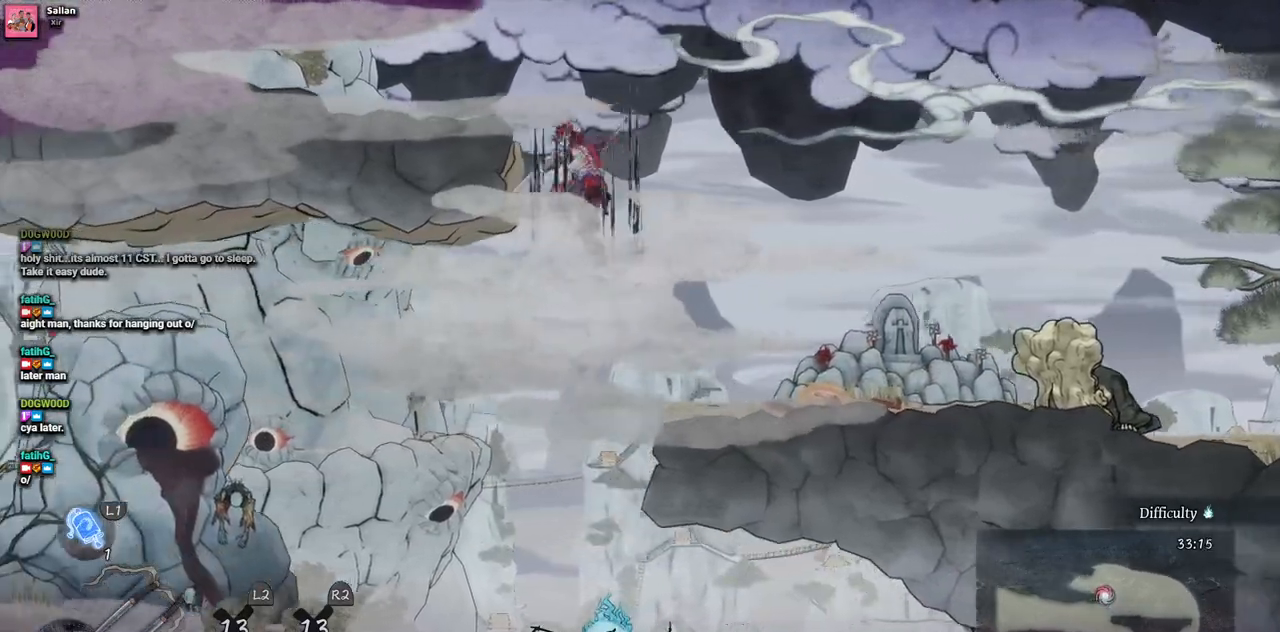
{"buttons": ["DPAD_LEFT"], "left_stick": "center", "right_stick": "center", "events": []}
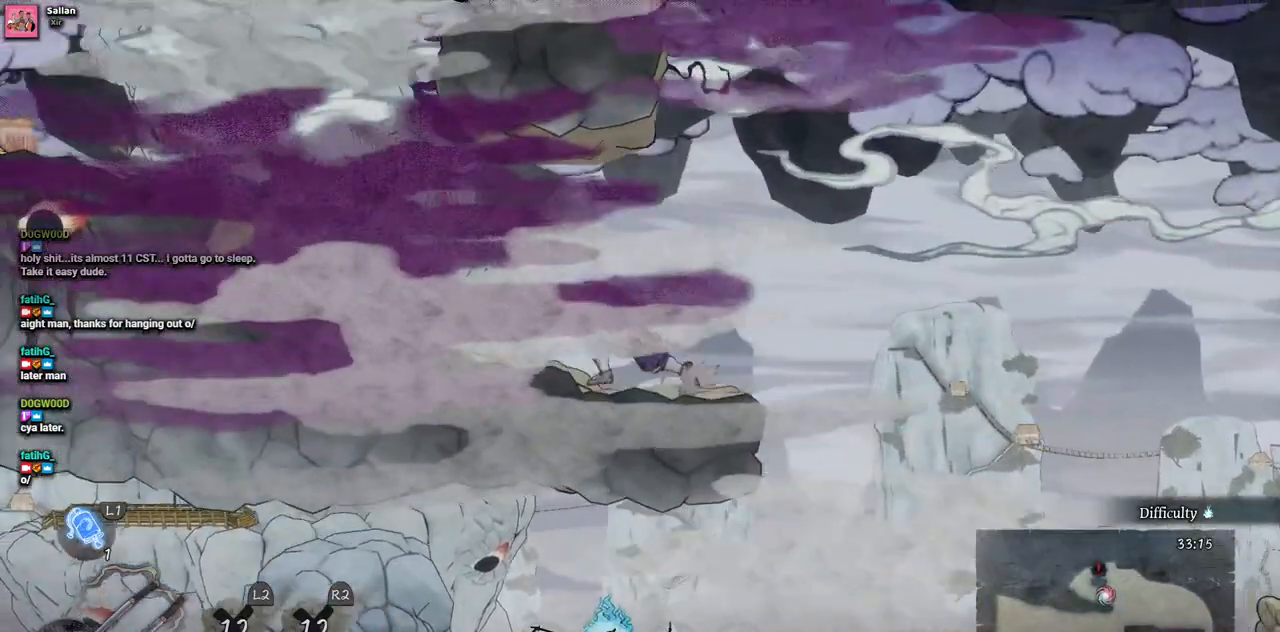
{"buttons": ["DPAD_LEFT"], "left_stick": "center", "right_stick": "center", "events": []}
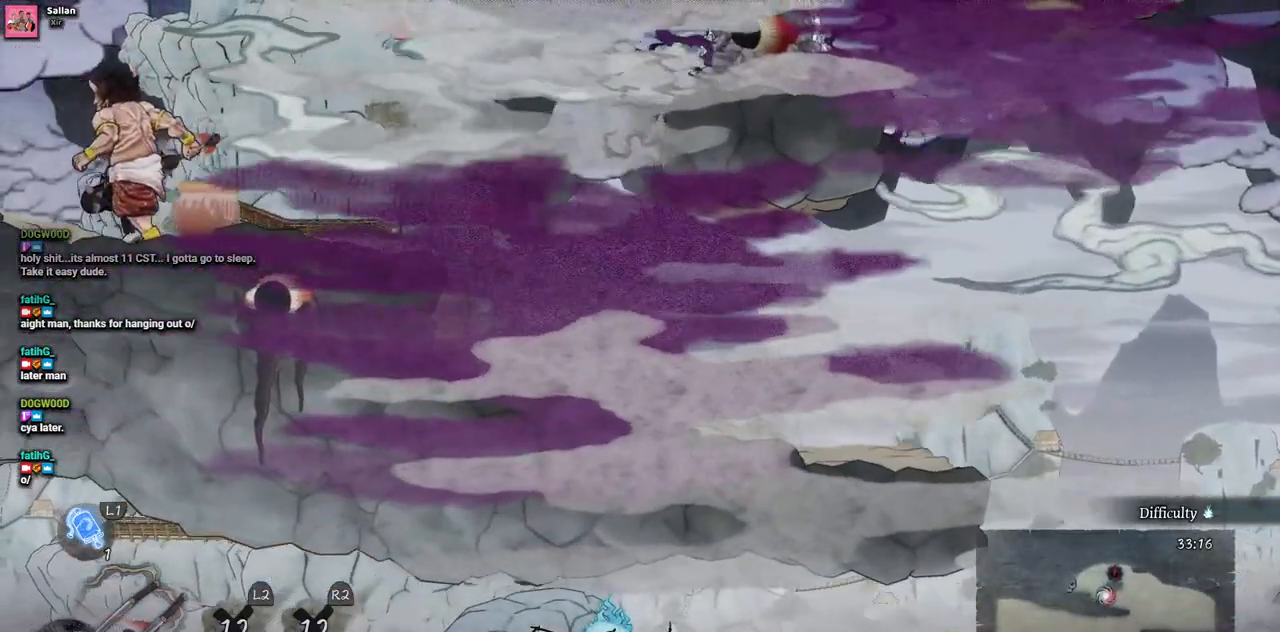
{"buttons": ["DPAD_LEFT"], "left_stick": "center", "right_stick": "center", "events": []}
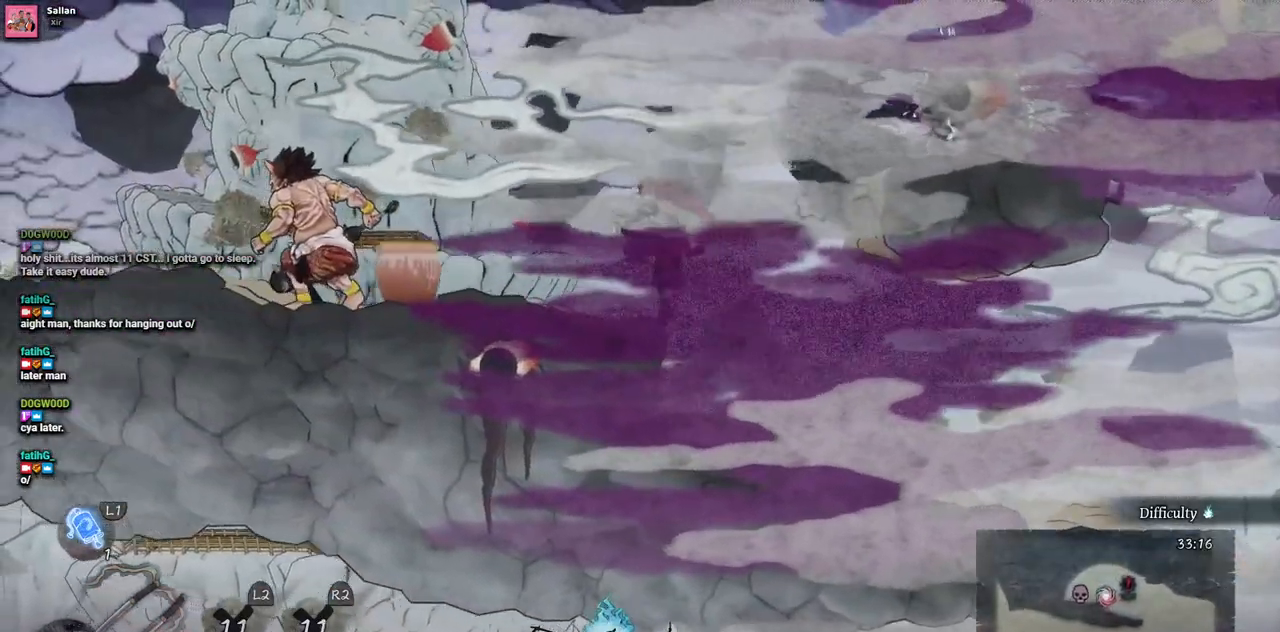
{"buttons": ["DPAD_LEFT"], "left_stick": "center", "right_stick": "center", "events": []}
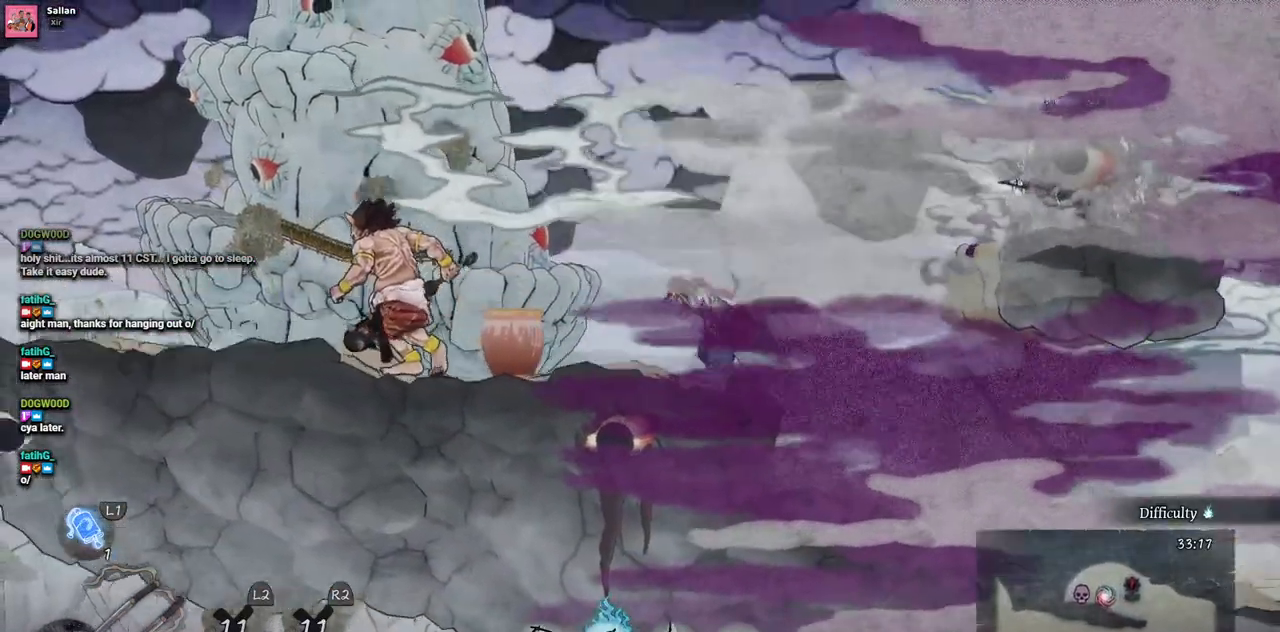
{"buttons": [], "left_stick": "center", "right_stick": "center", "events": [[333, "SQUARE", "down"], [367, "DPAD_LEFT", "up"], [433, "SQUARE", "up"]]}
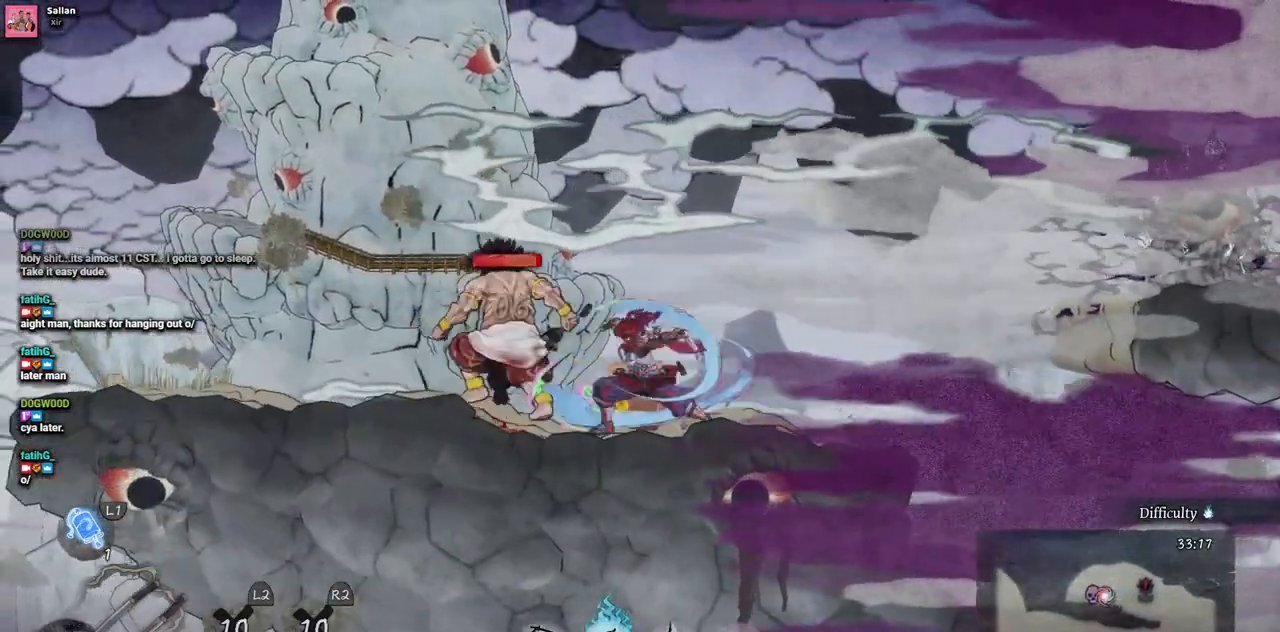
{"buttons": [], "left_stick": "center", "right_stick": "center", "events": [[33, "SQUARE", "down"], [100, "SQUARE", "up"], [200, "SQUARE", "down"], [283, "SQUARE", "up"], [350, "SQUARE", "down"], [433, "SQUARE", "up"]]}
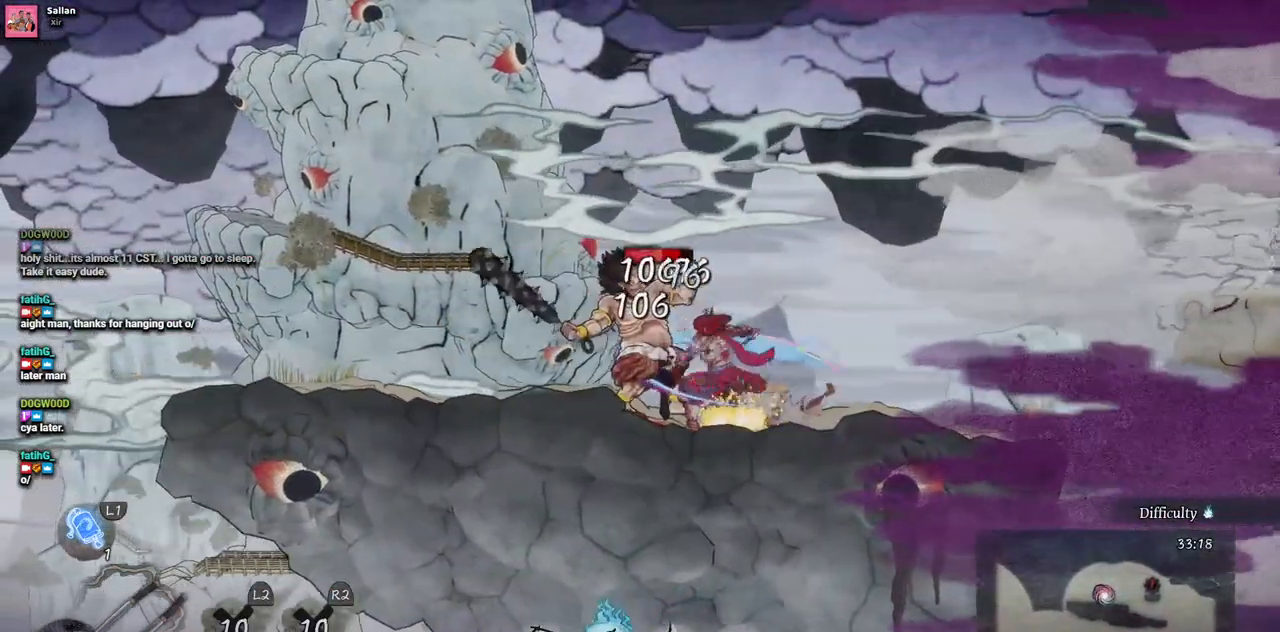
{"buttons": ["DPAD_LEFT"], "left_stick": "center", "right_stick": "center", "events": [[17, "SQUARE", "down"], [33, "SQUARE", "up"], [117, "DPAD_LEFT", "down"], [233, "CIRCLE", "down"], [383, "CIRCLE", "up"]]}
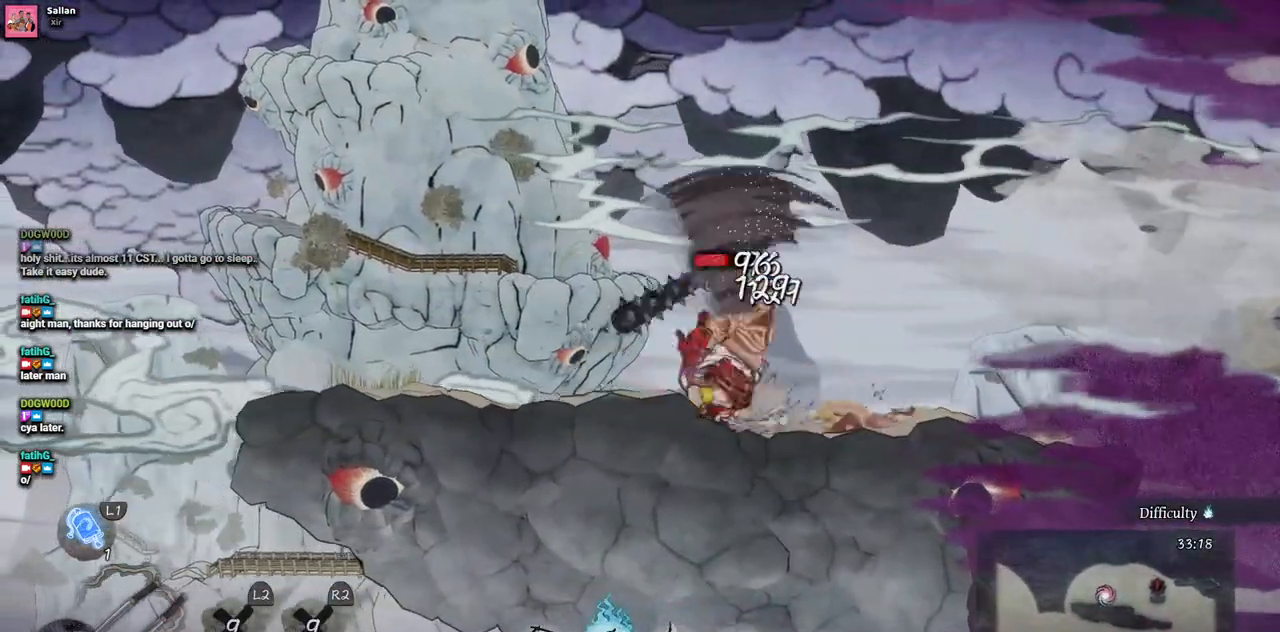
{"buttons": ["DPAD_RIGHT"], "left_stick": "center", "right_stick": "center", "events": [[117, "DPAD_LEFT", "up"], [233, "DPAD_RIGHT", "down"], [333, "SQUARE", "down"], [450, "SQUARE", "up"]]}
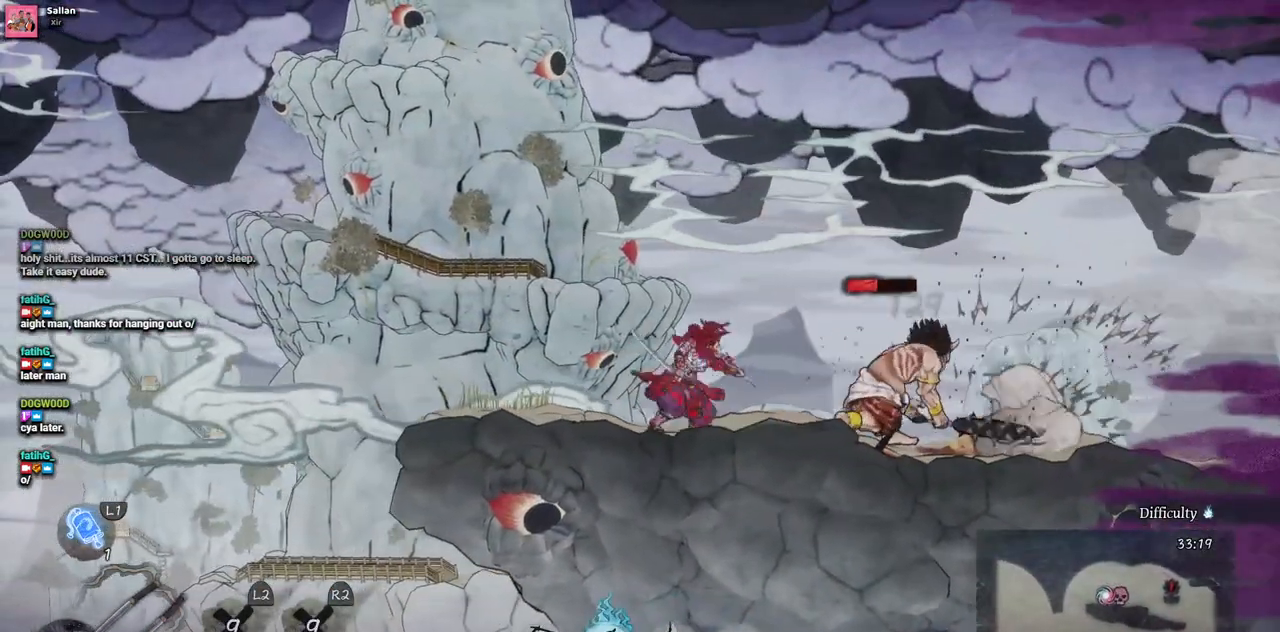
{"buttons": ["SQUARE"], "left_stick": "center", "right_stick": "center", "events": [[33, "SQUARE", "down"], [50, "DPAD_RIGHT", "up"], [117, "SQUARE", "up"], [200, "SQUARE", "down"], [267, "SQUARE", "up"], [350, "SQUARE", "down"], [417, "SQUARE", "up"], [500, "SQUARE", "down"]]}
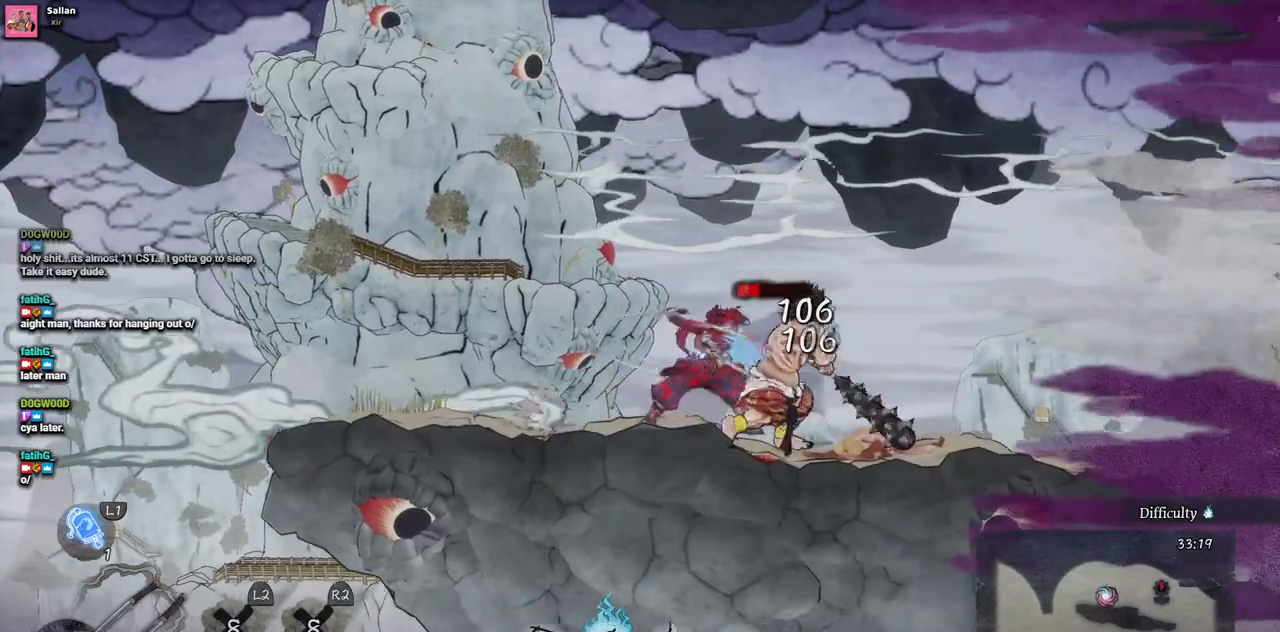
{"buttons": [], "left_stick": "center", "right_stick": "center", "events": [[67, "SQUARE", "up"], [133, "SQUARE", "down"], [200, "SQUARE", "up"], [267, "SQUARE", "down"], [350, "SQUARE", "up"], [417, "SQUARE", "down"], [500, "SQUARE", "up"]]}
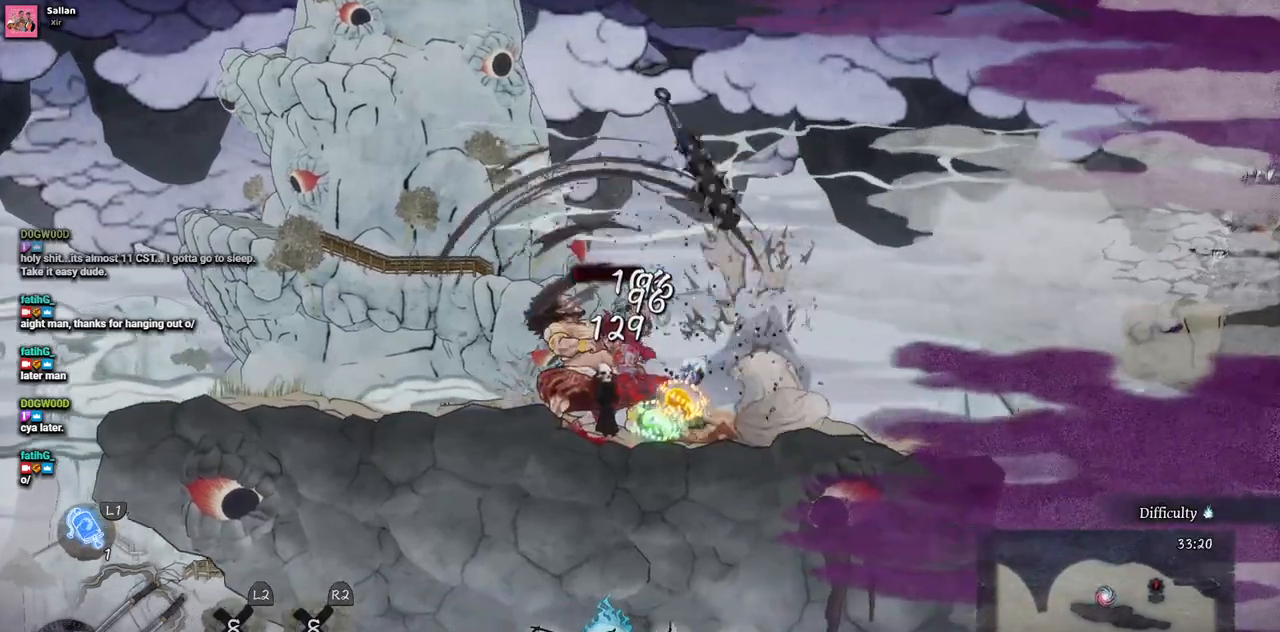
{"buttons": [], "left_stick": "center", "right_stick": "center", "events": []}
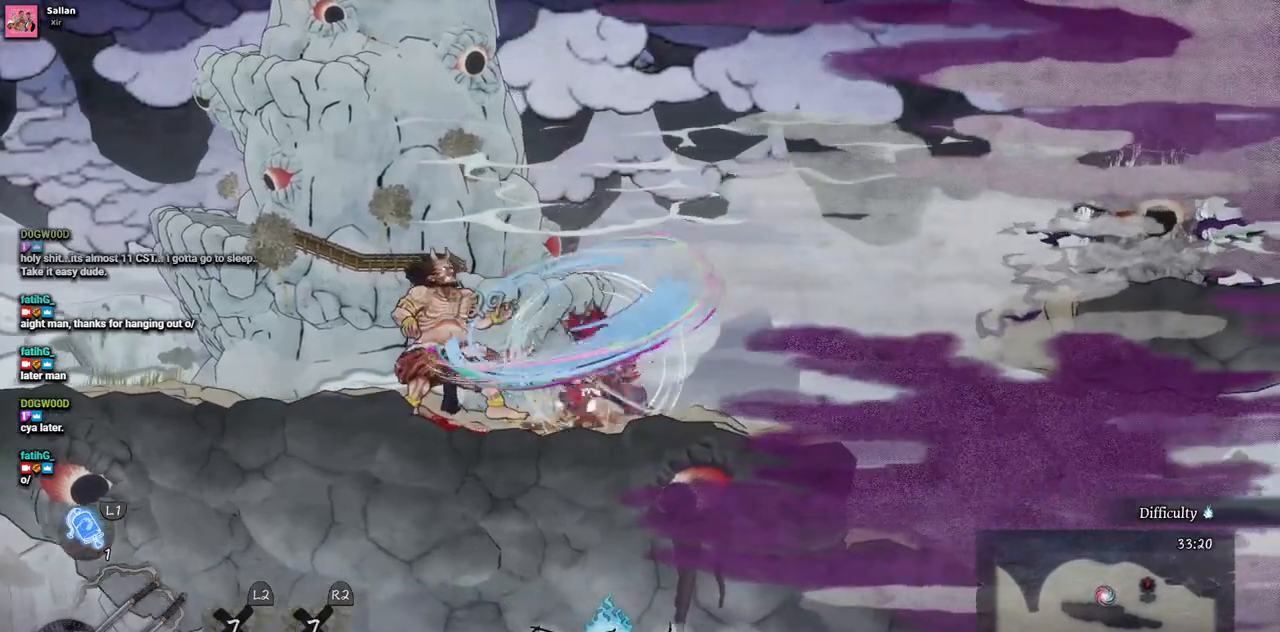
{"buttons": ["DPAD_LEFT"], "left_stick": "center", "right_stick": "center", "events": [[67, "DPAD_LEFT", "down"]]}
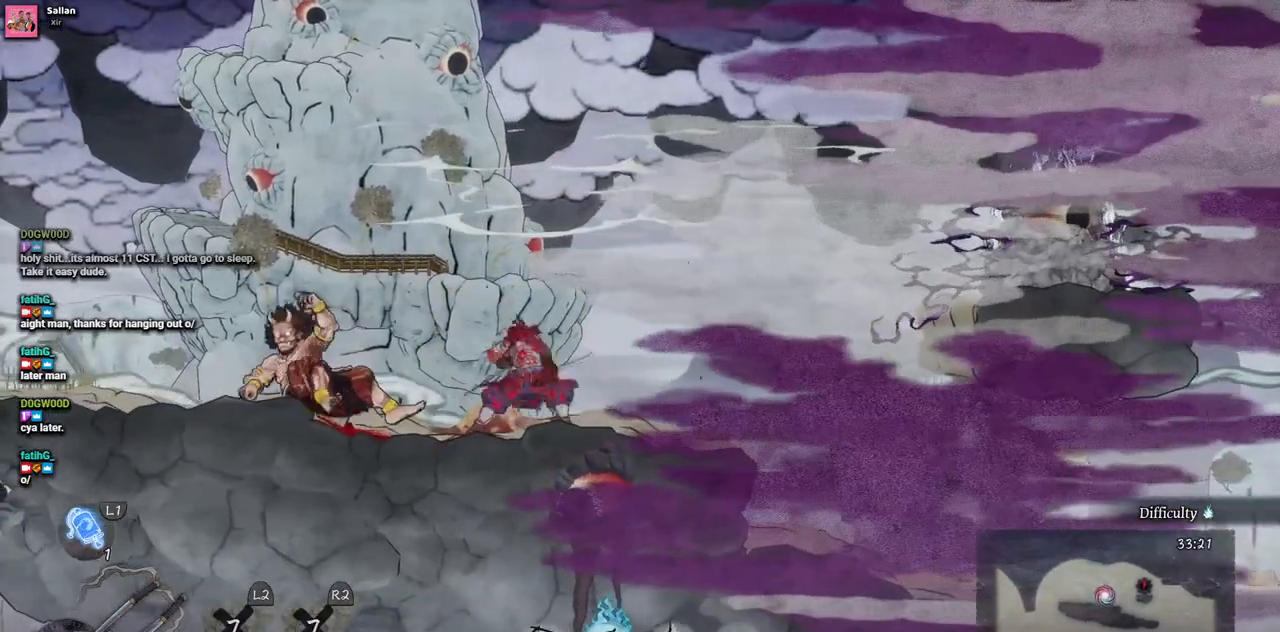
{"buttons": ["DPAD_LEFT"], "left_stick": "center", "right_stick": "center", "events": []}
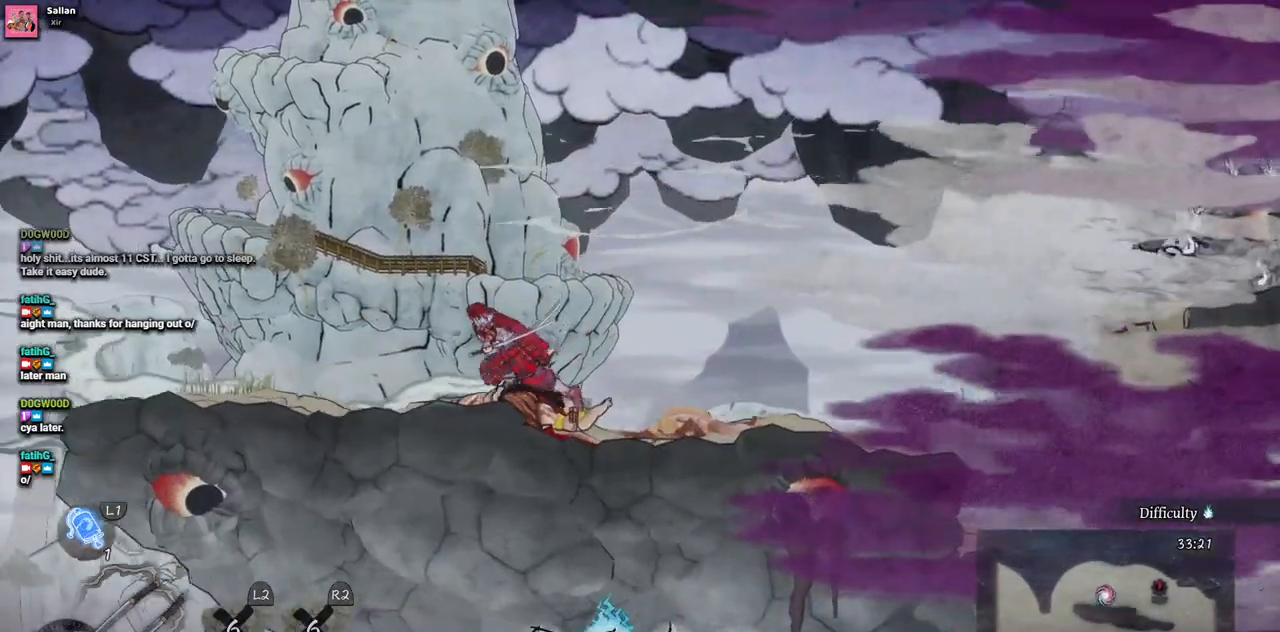
{"buttons": ["DPAD_LEFT"], "left_stick": "center", "right_stick": "center", "events": []}
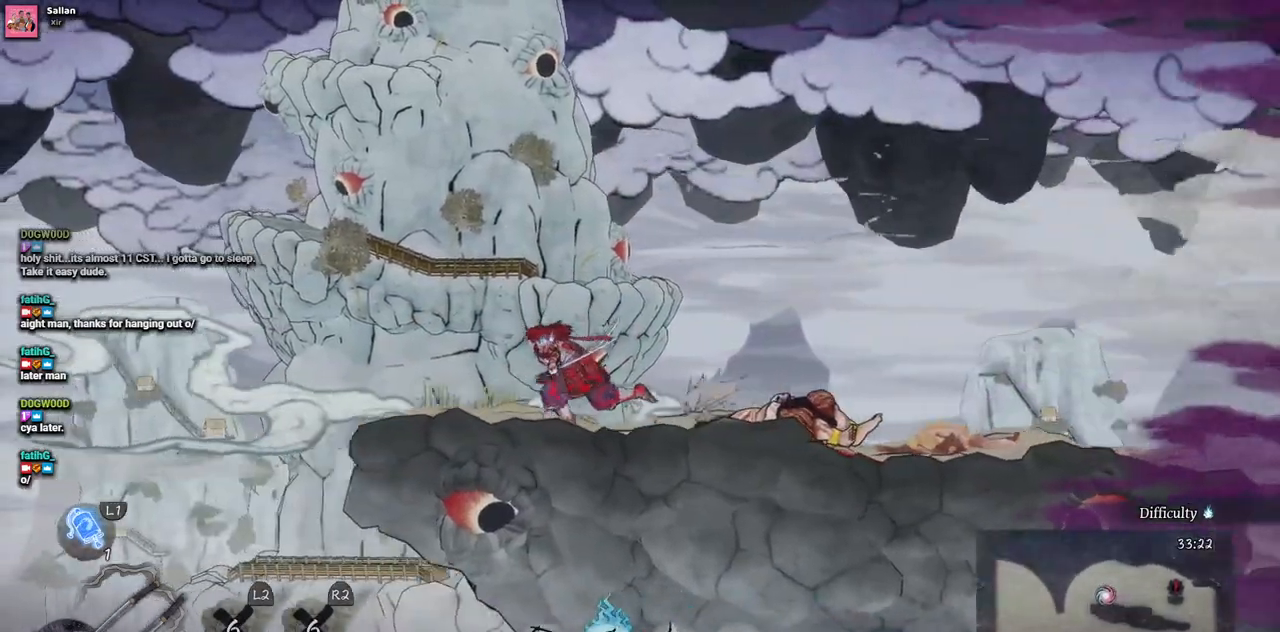
{"buttons": ["DPAD_LEFT"], "left_stick": "center", "right_stick": "center", "events": [[100, "DPAD_LEFT", "up"], [500, "DPAD_LEFT", "down"]]}
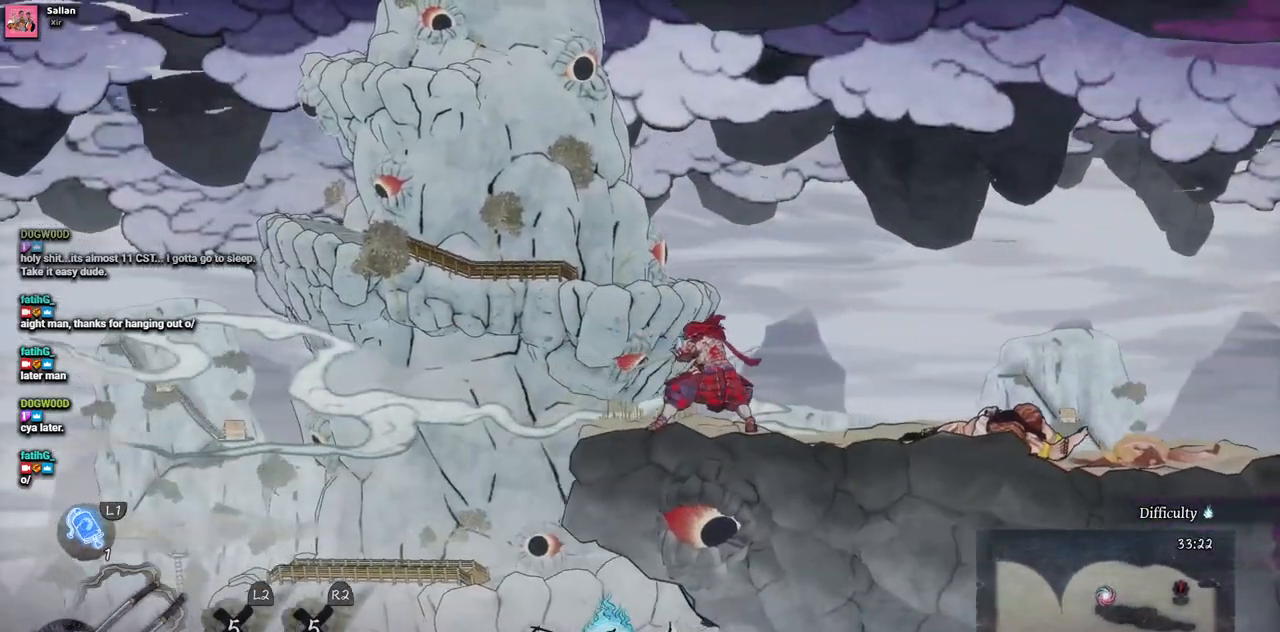
{"buttons": ["DPAD_LEFT"], "left_stick": "center", "right_stick": "center", "events": []}
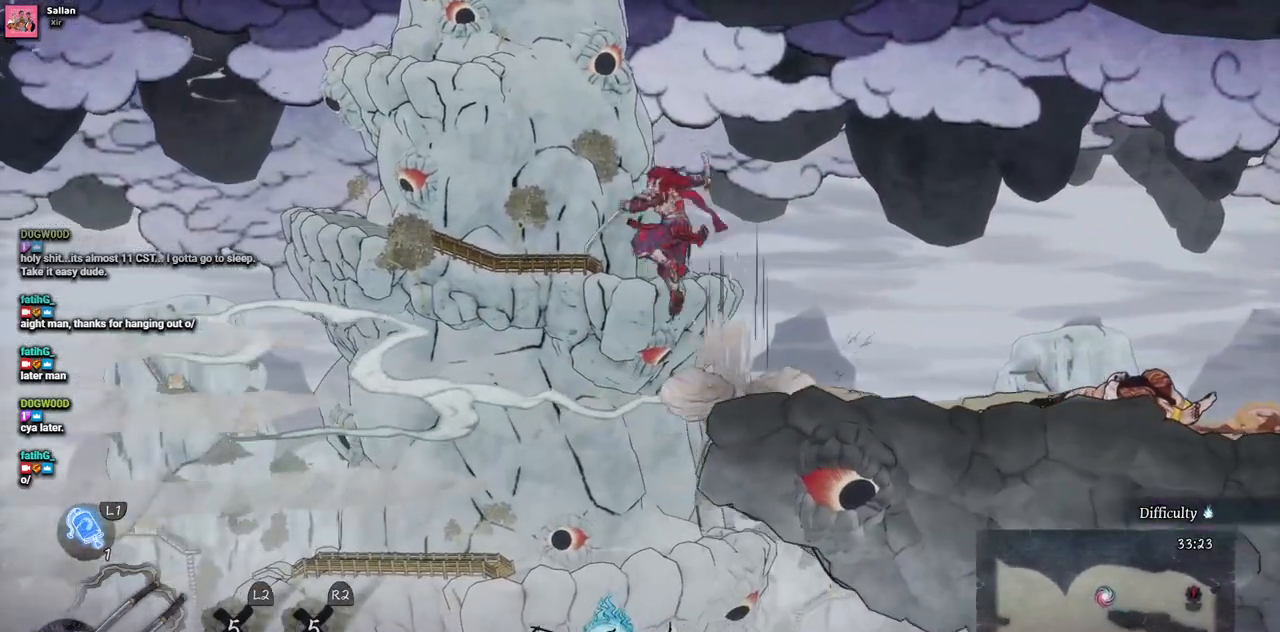
{"buttons": ["DPAD_RIGHT"], "left_stick": "center", "right_stick": "center", "events": [[133, "DPAD_LEFT", "up"], [250, "DPAD_RIGHT", "down"]]}
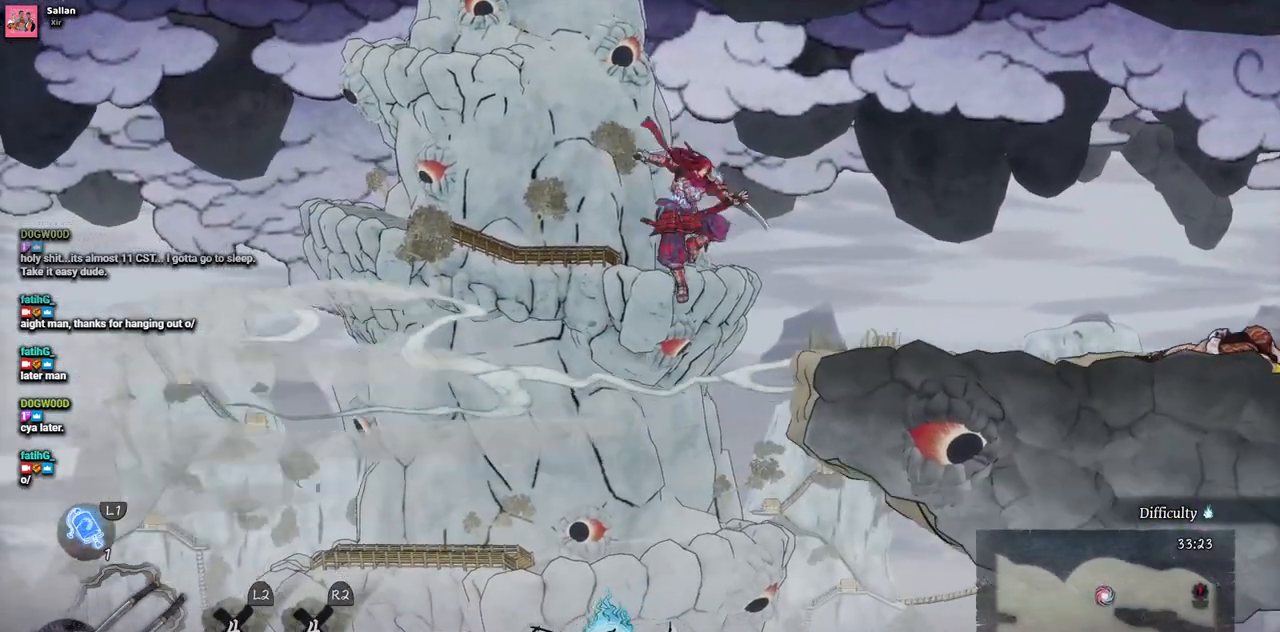
{"buttons": ["DPAD_RIGHT"], "left_stick": "center", "right_stick": "center"}